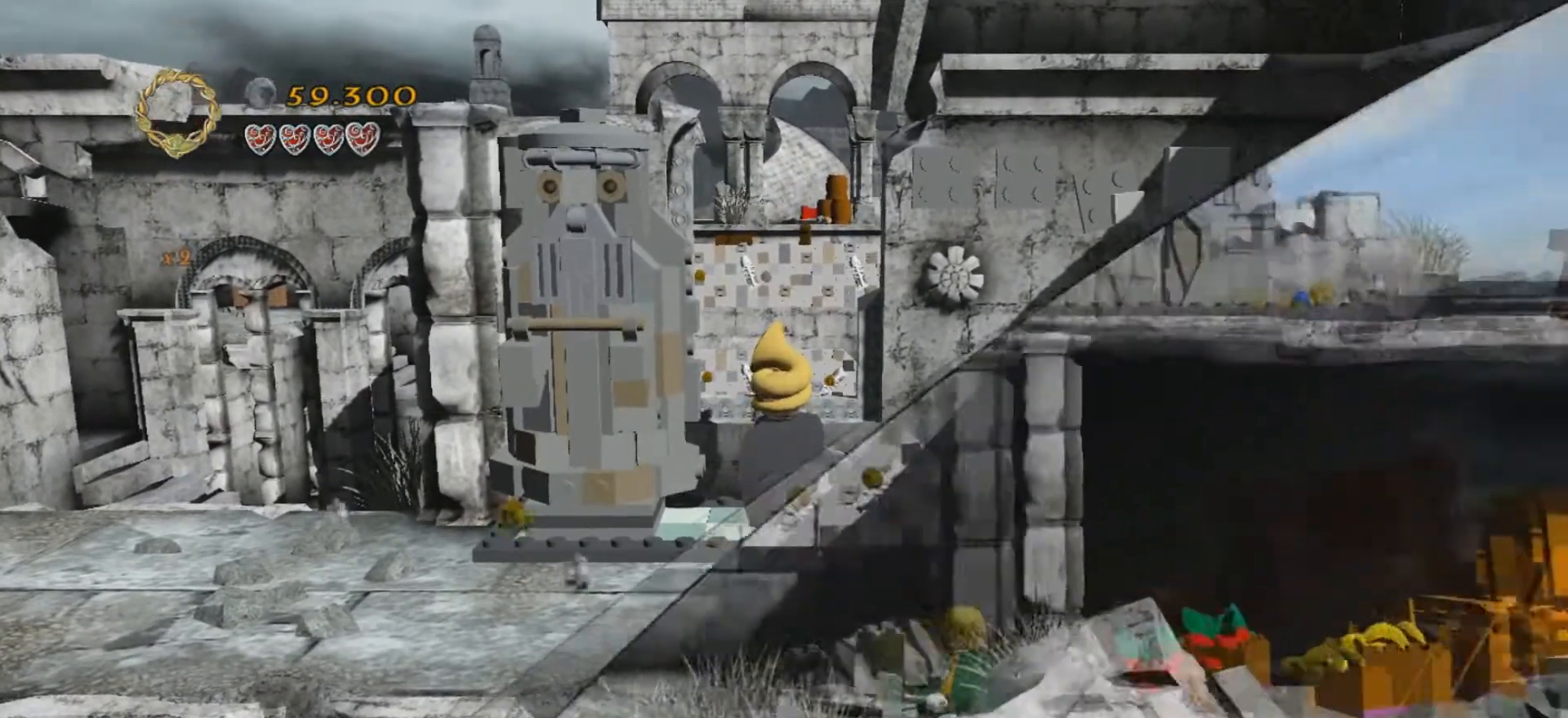
Gameplay with keyboard; each line is a JSON object with the keys held at the frame after it. "events" lists presses ("down") and releases ("up") of ".", "/", "0", "1", "2", "3", "4", "5", "6", "7", "8", "9", "a", "alt_l", "alt_r", "b", "backslash", "backspace", "c", "caps_lock", "comma", "ctrl_l", "ctrl_r", "d", "e", "equals", "f", "g", "h", "i", "j", "k", "l", "lbracket", "m", "minus", "n", "o", "p", "q", "quote", "r", "rbracket", "return", "s", "semicolon", "shift_l", "shift_r", "space", "super", "t", "tab", "tilde", "u", "v", "w", "x", "y" and "z" between this image and that frame as [ms after this image, input, new state], when the widget could be followed in between. No other keys are recorded. Mouse input is not recorded.
{"keys": [], "events": []}
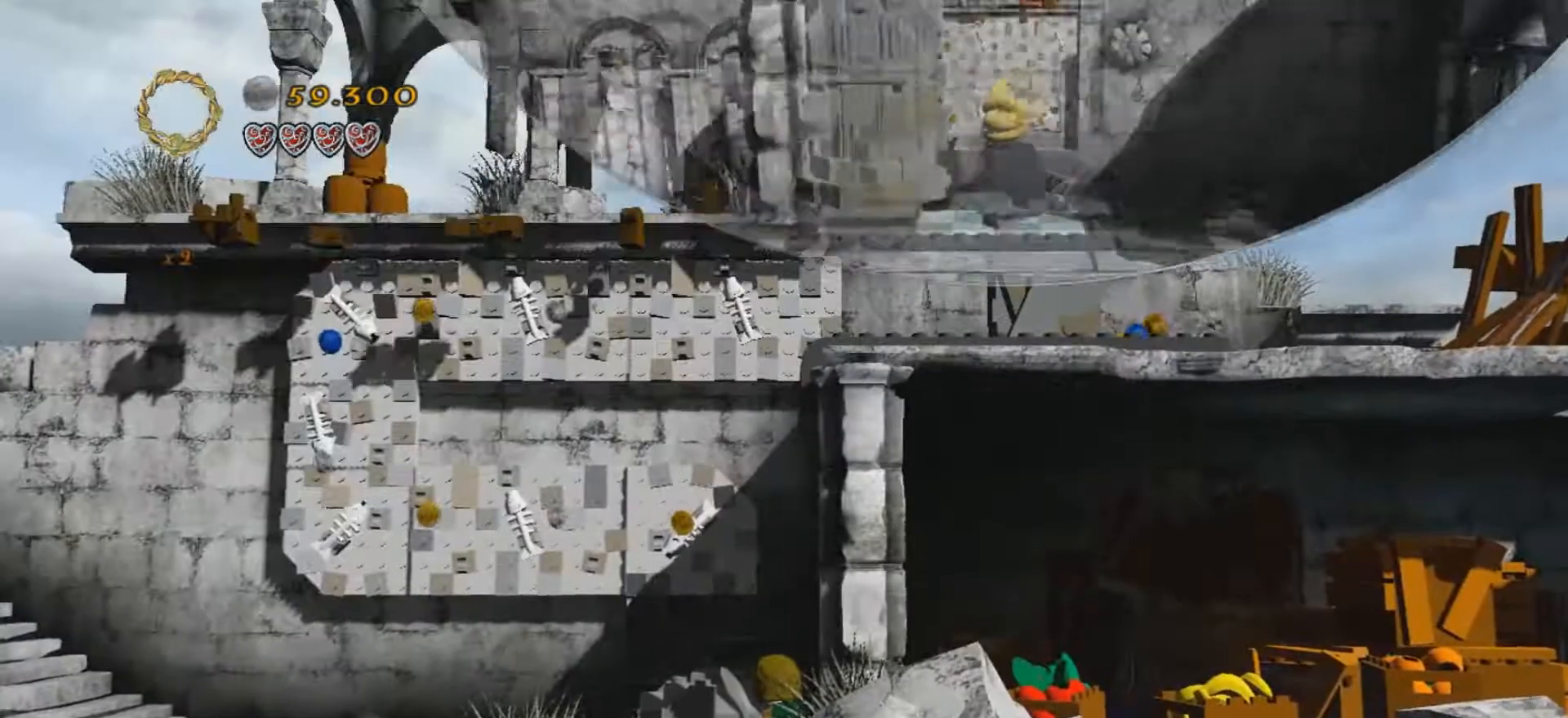
{"keys": ["w"], "events": [[234, "a", "down"], [401, "a", "up"], [434, "w", "down"]]}
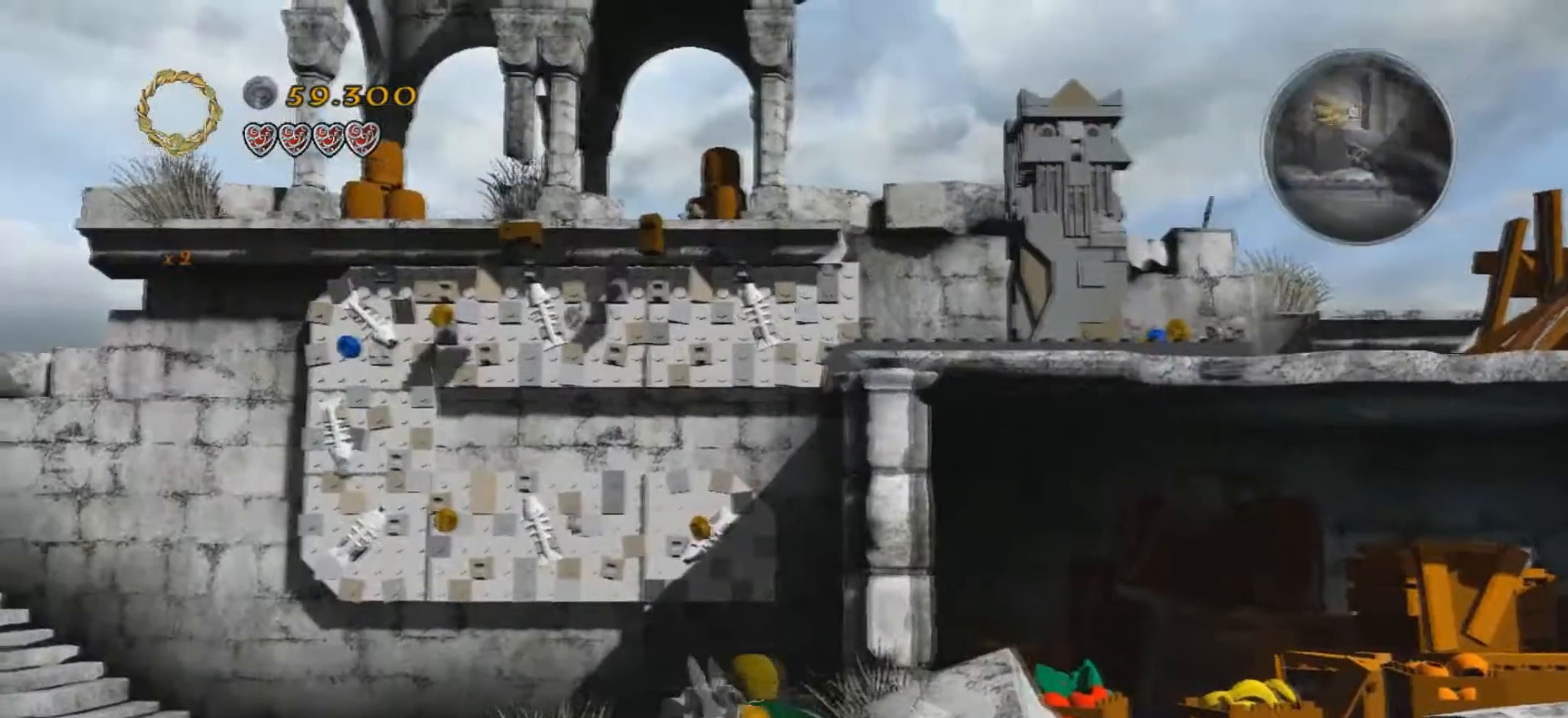
{"keys": ["u"], "events": [[100, "w", "up"], [267, "u", "down"]]}
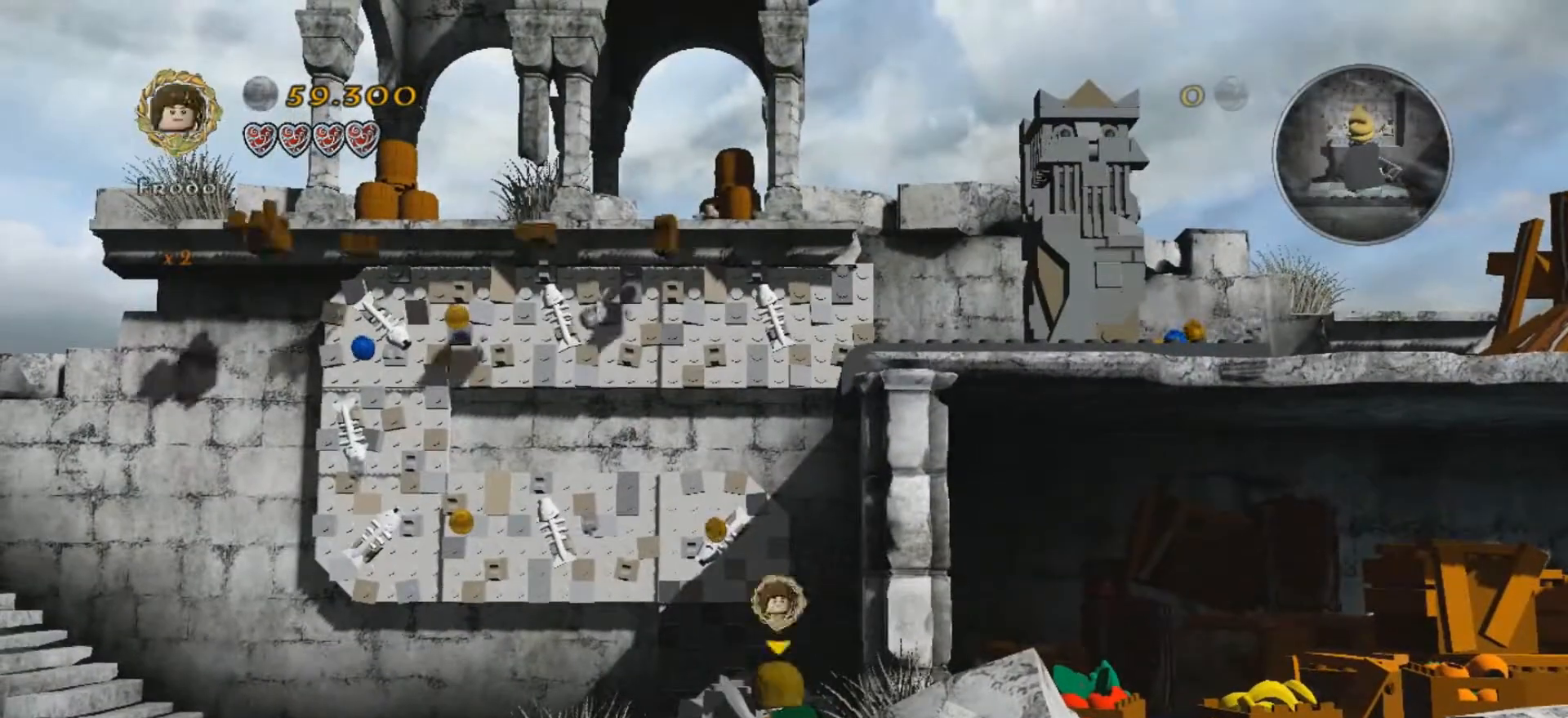
{"keys": ["u"], "events": []}
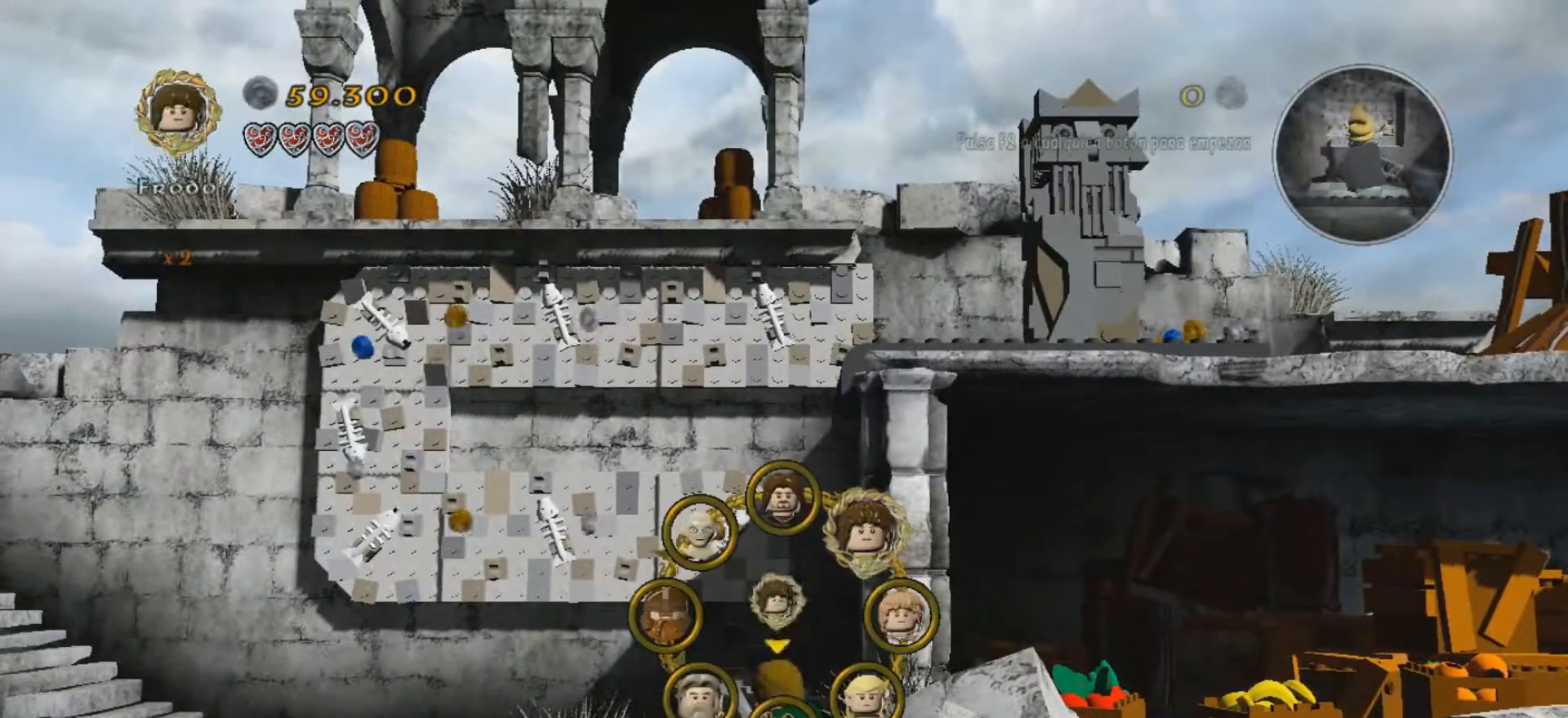
{"keys": ["u"], "events": [[200, "a", "down"], [300, "a", "up"]]}
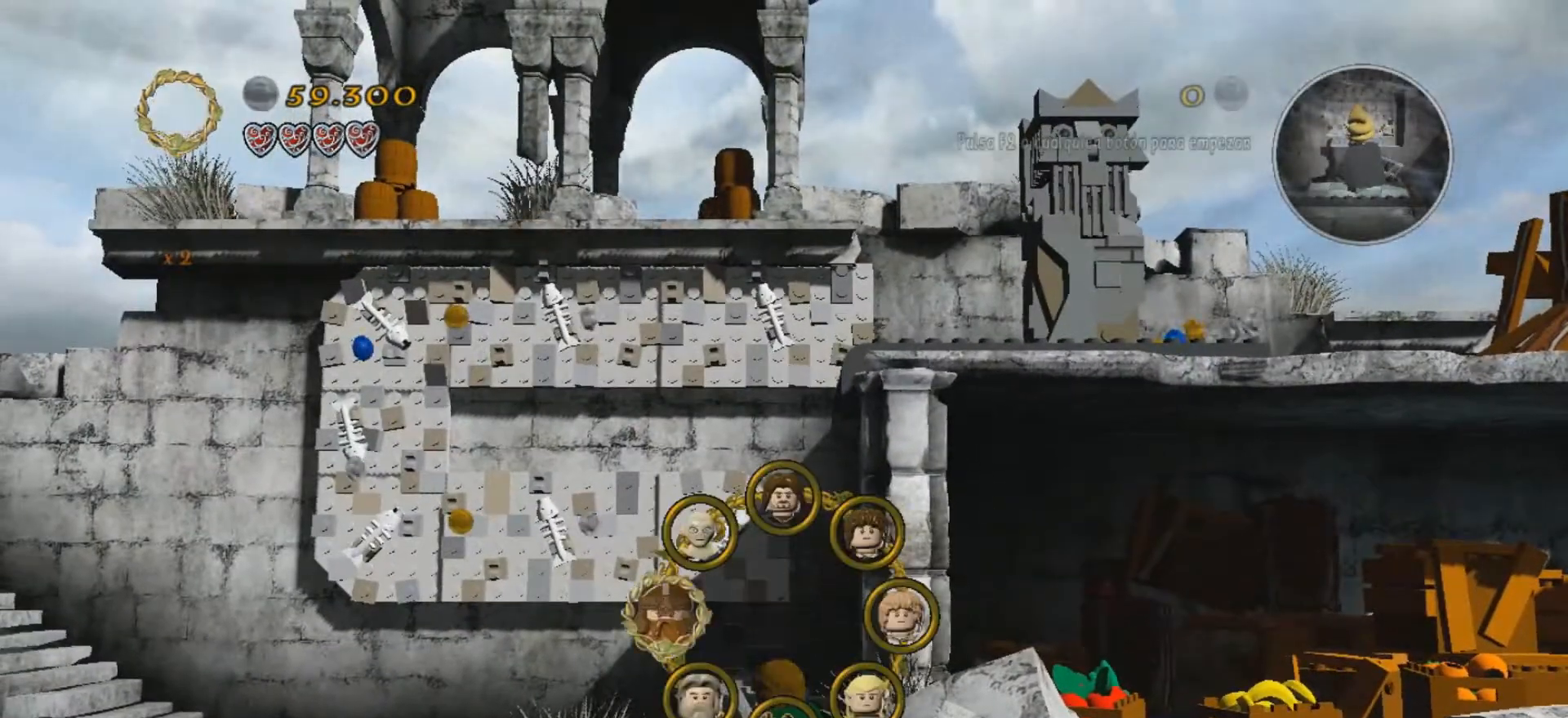
{"keys": ["u"], "events": [[267, "w", "down"], [334, "w", "up"]]}
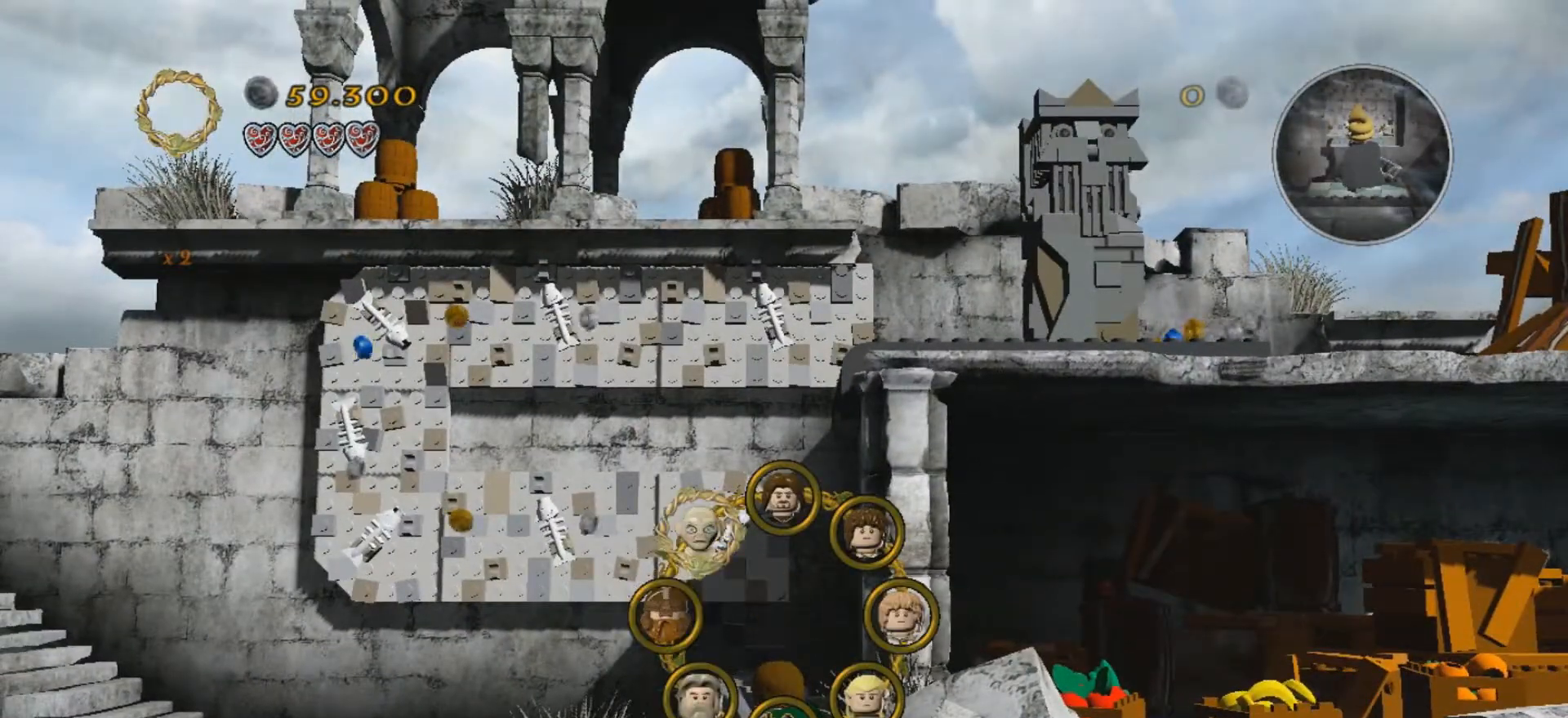
{"keys": ["a"], "events": [[66, "u", "up"], [166, "a", "down"]]}
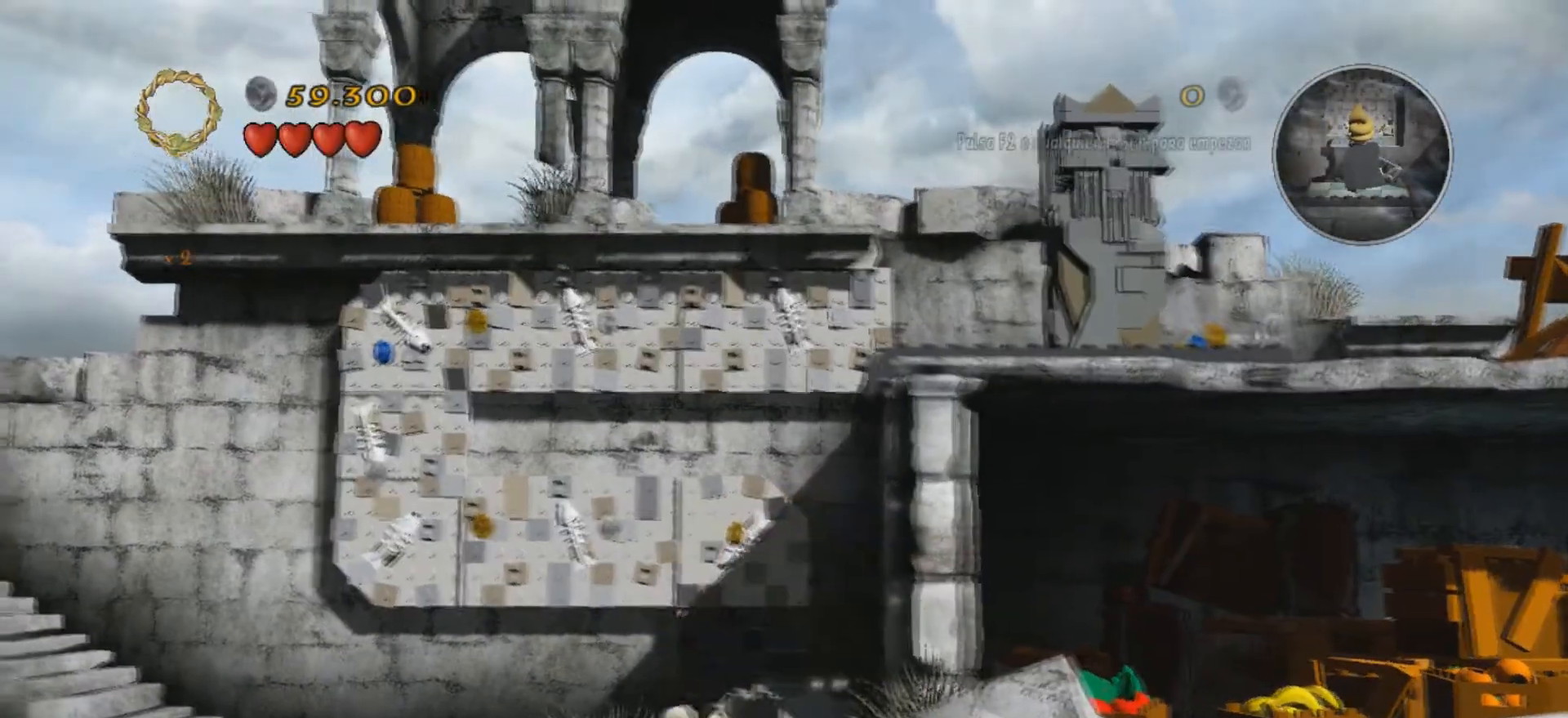
{"keys": ["w"], "events": [[100, "a", "up"], [134, "w", "down"]]}
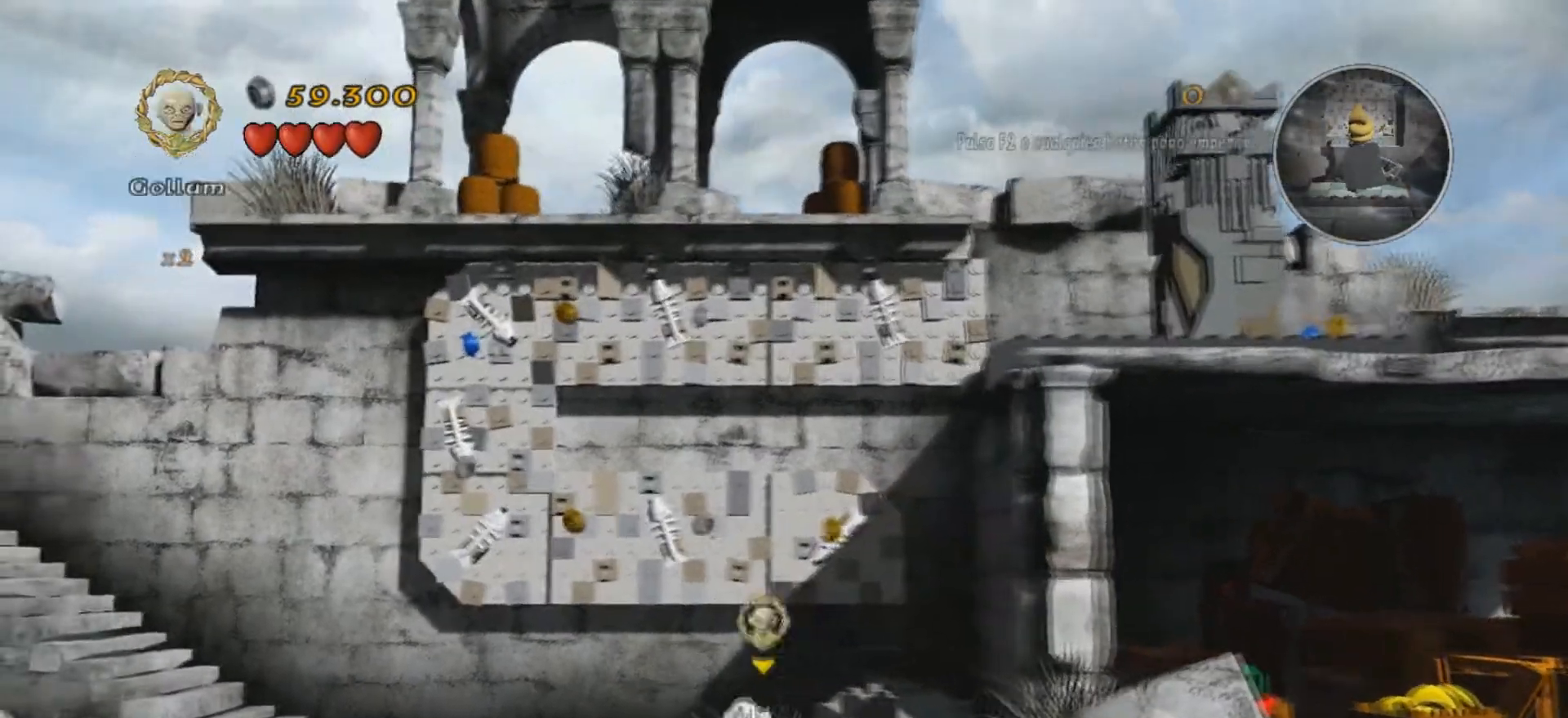
{"keys": ["d", "w"], "events": [[267, "d", "down"]]}
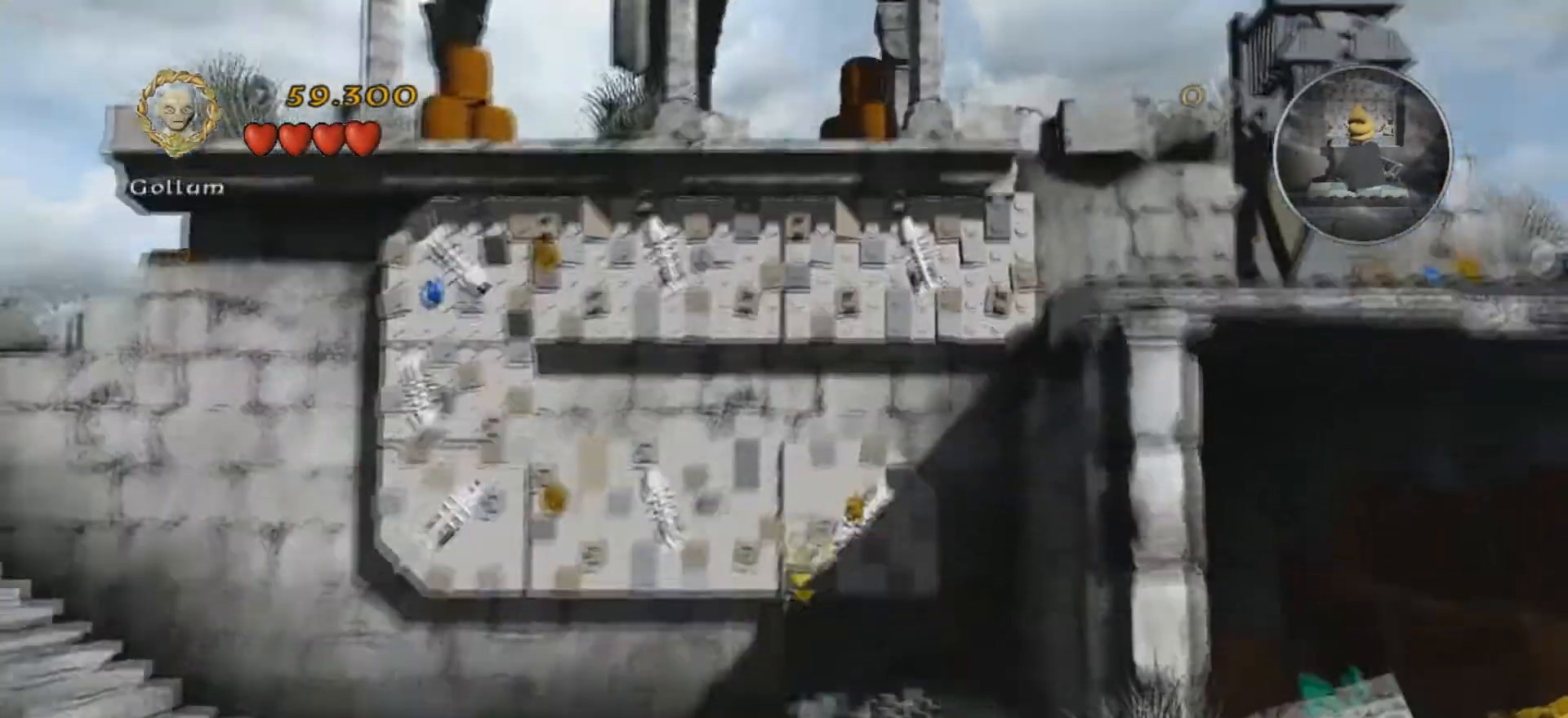
{"keys": ["w"], "events": [[67, "d", "up"]]}
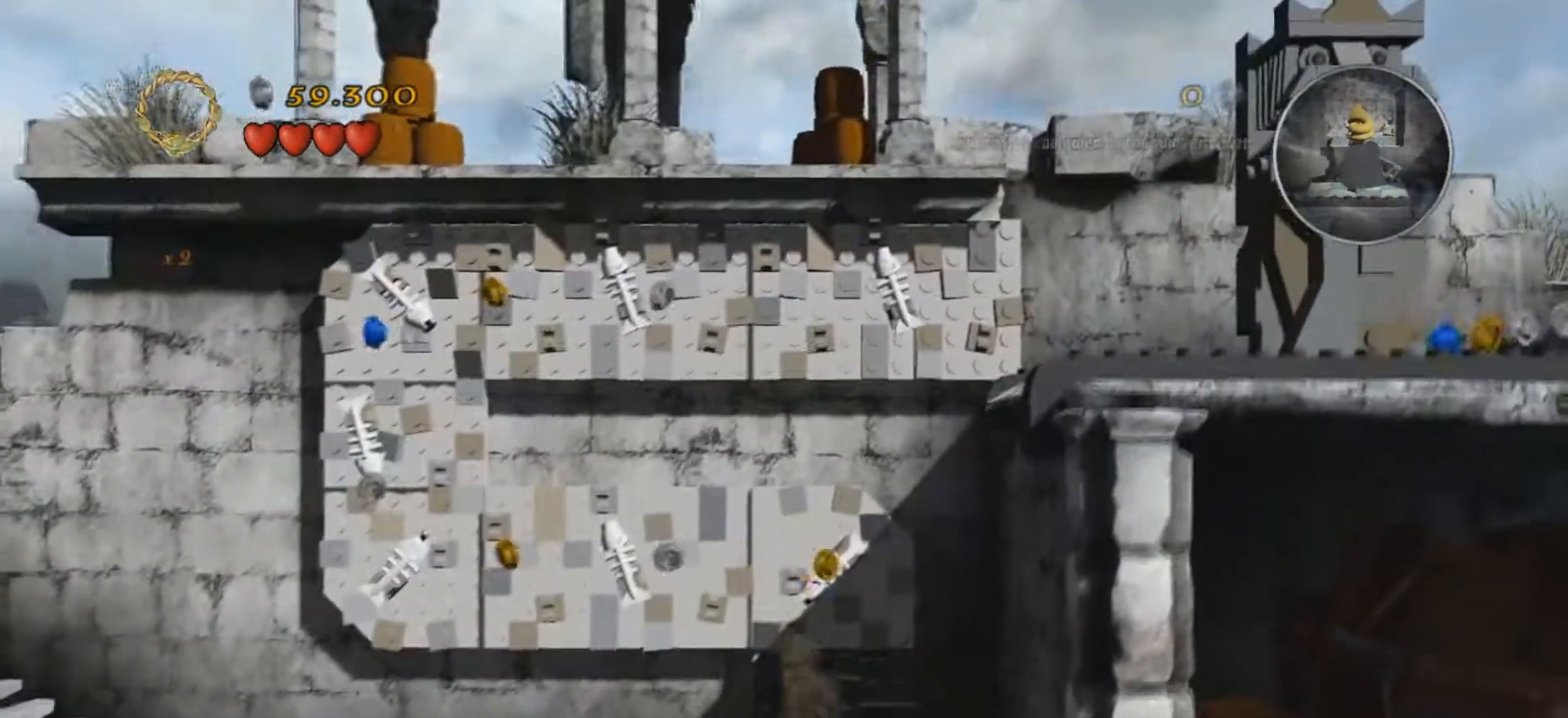
{"keys": ["a"], "events": [[433, "w", "up"], [467, "a", "down"]]}
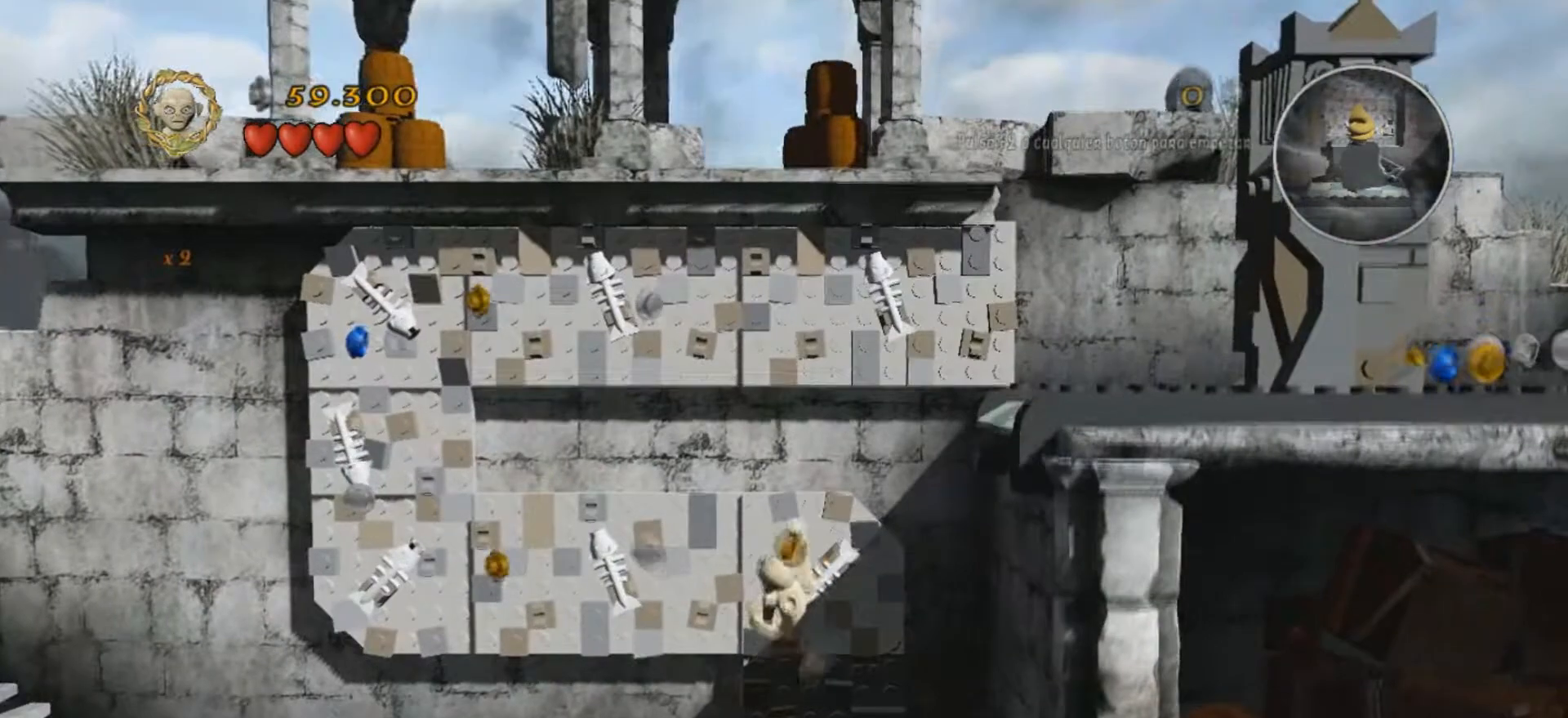
{"keys": ["a"], "events": []}
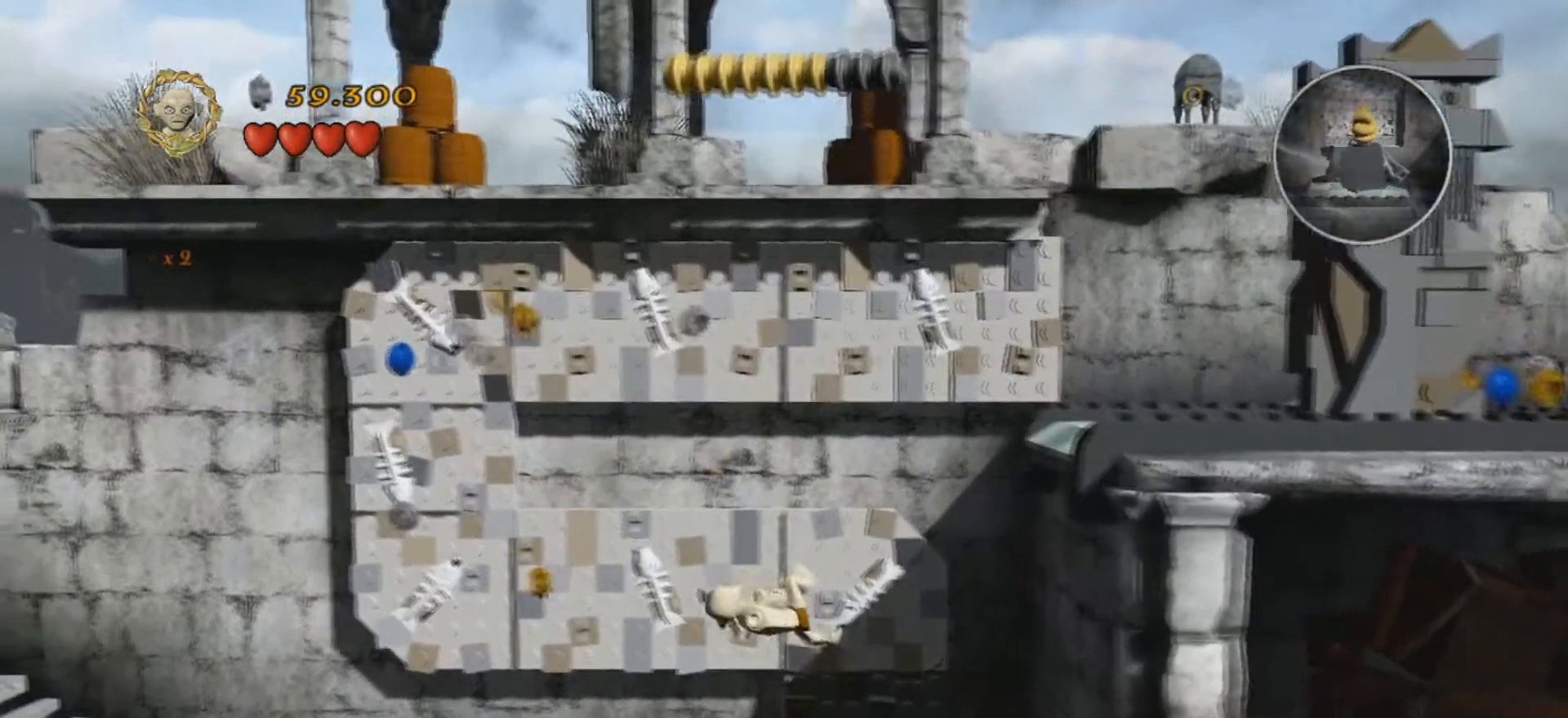
{"keys": ["a"], "events": []}
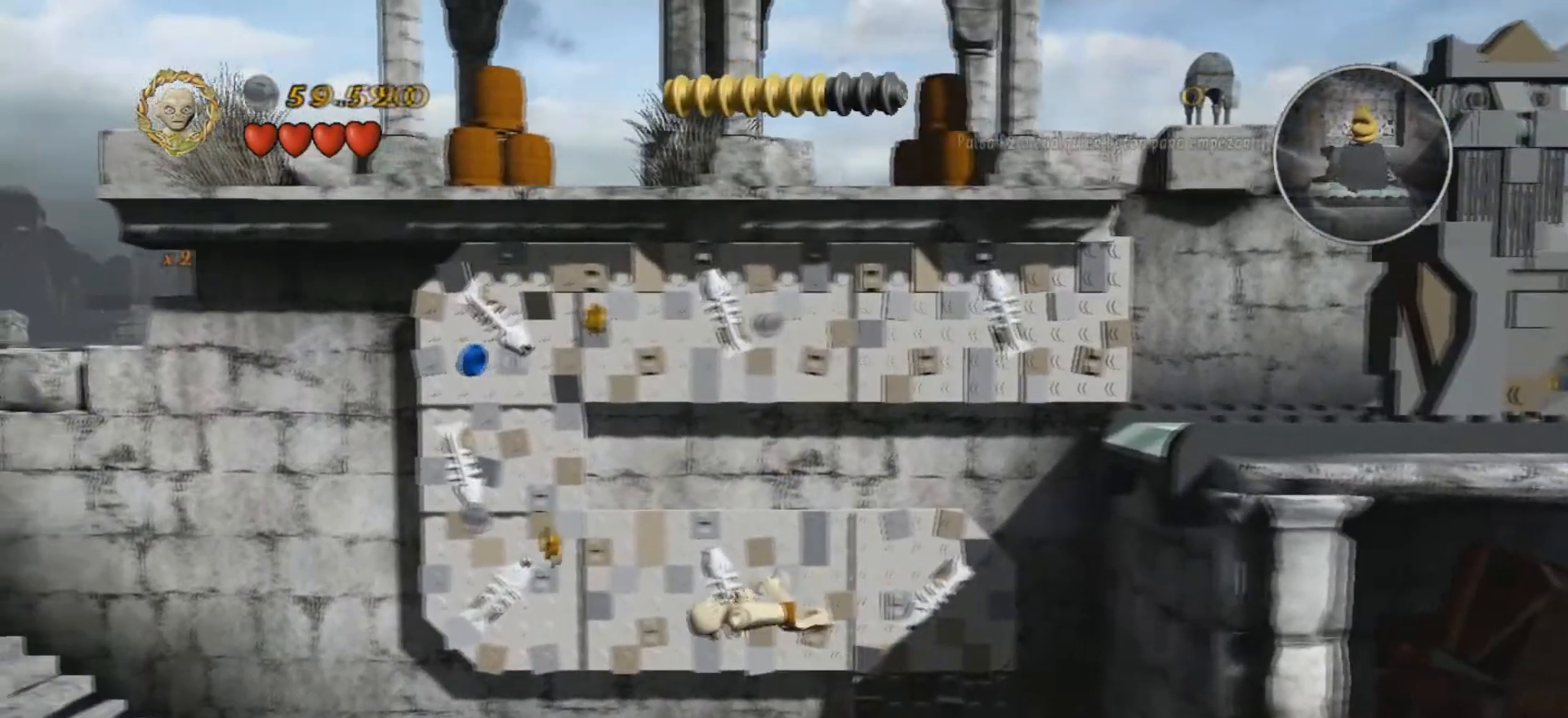
{"keys": ["a"], "events": []}
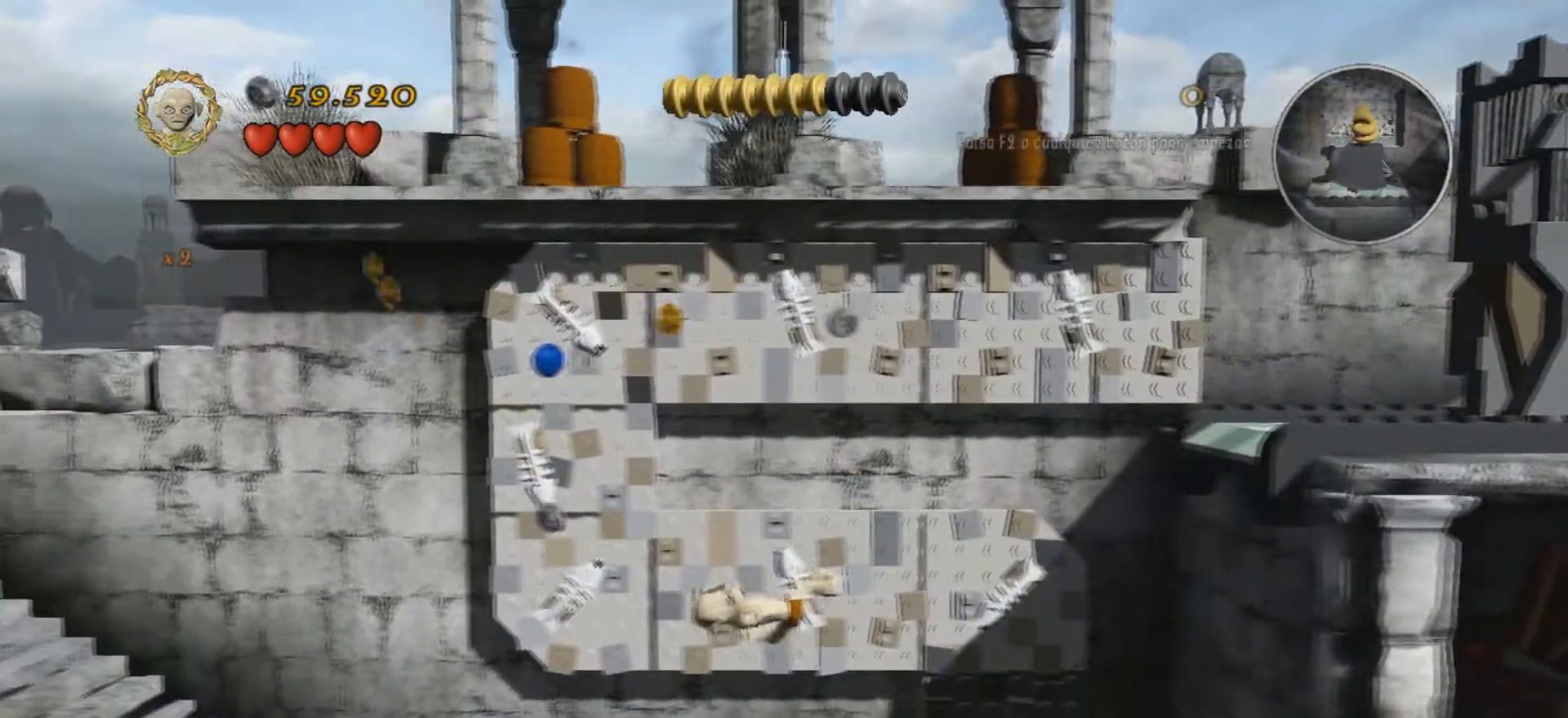
{"keys": ["a", "w"], "events": [[433, "w", "down"]]}
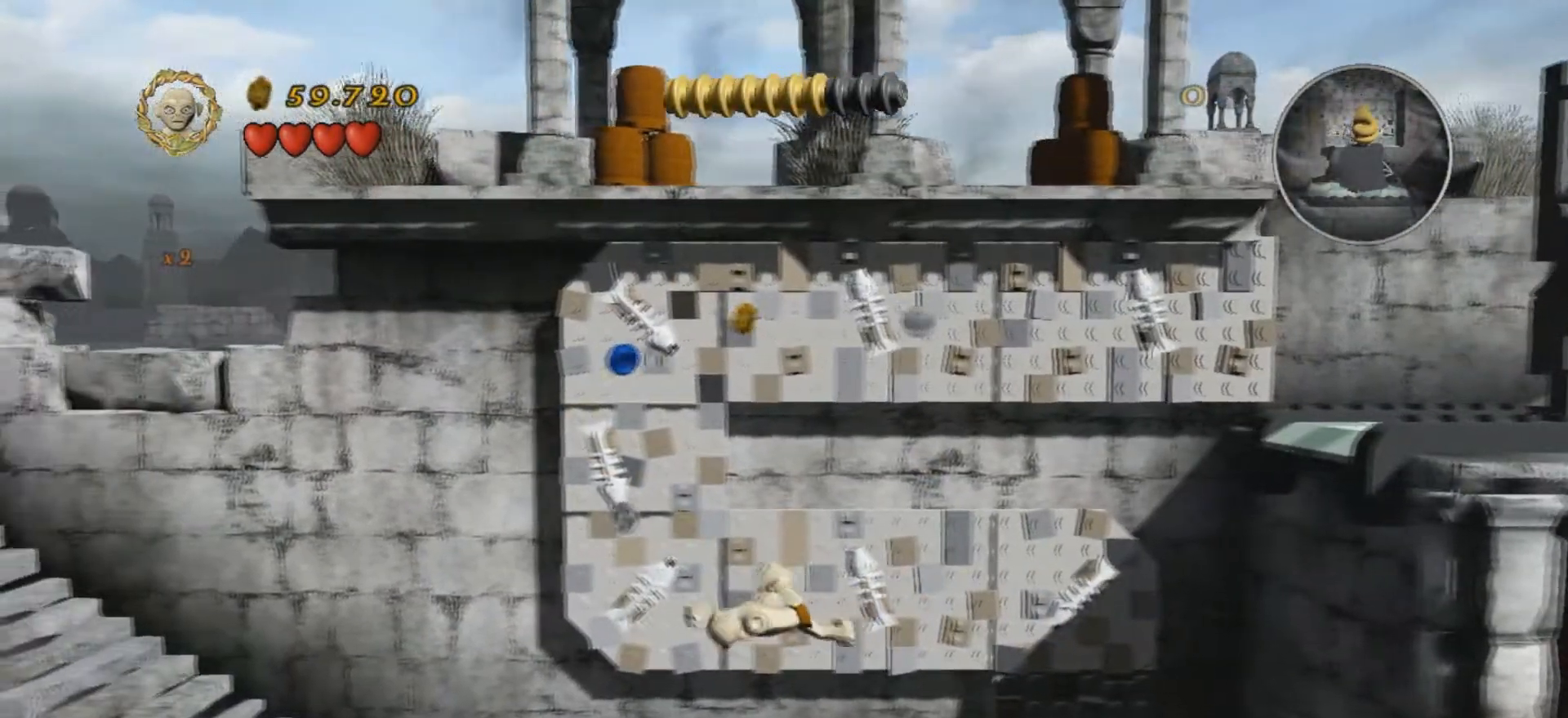
{"keys": ["a", "w"], "events": []}
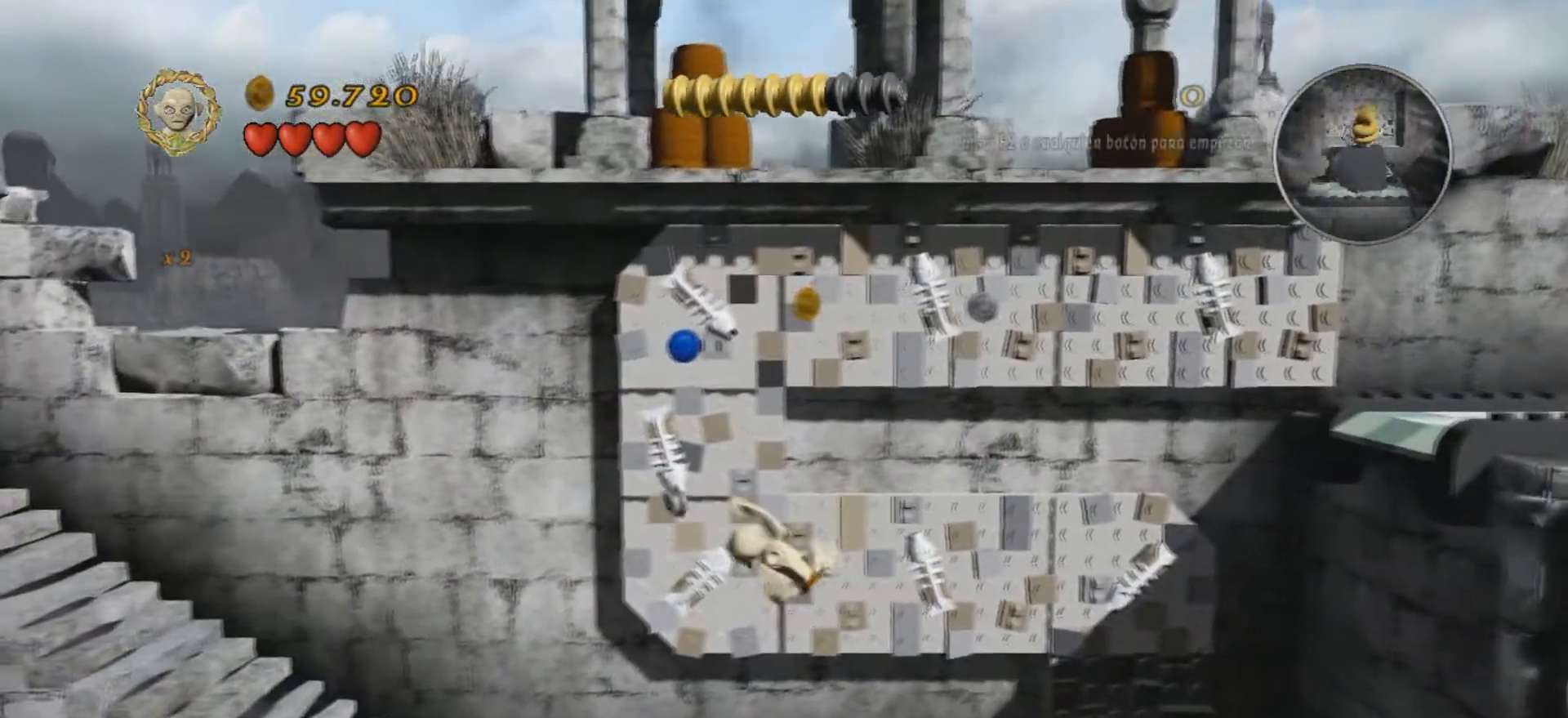
{"keys": ["a", "w"], "events": []}
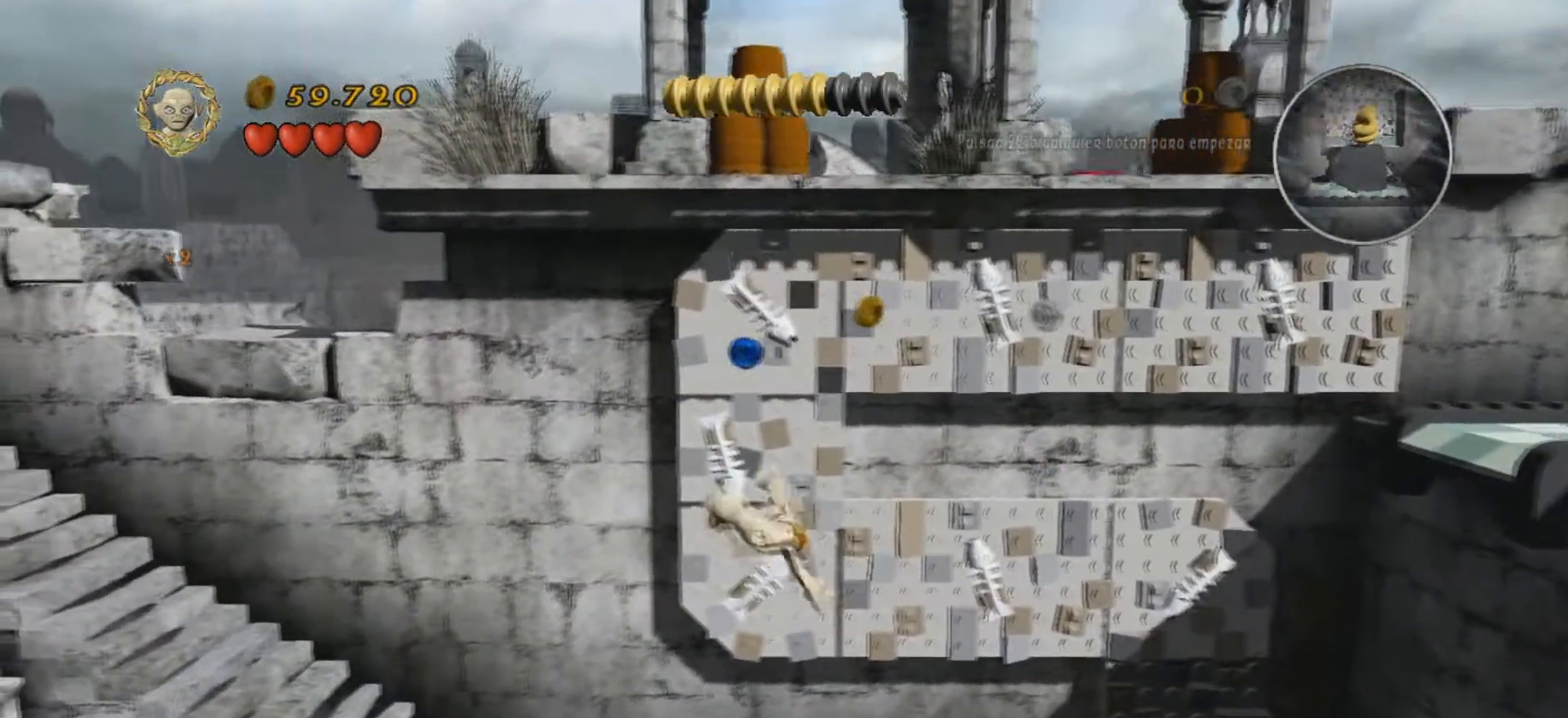
{"keys": ["w"], "events": [[67, "a", "up"]]}
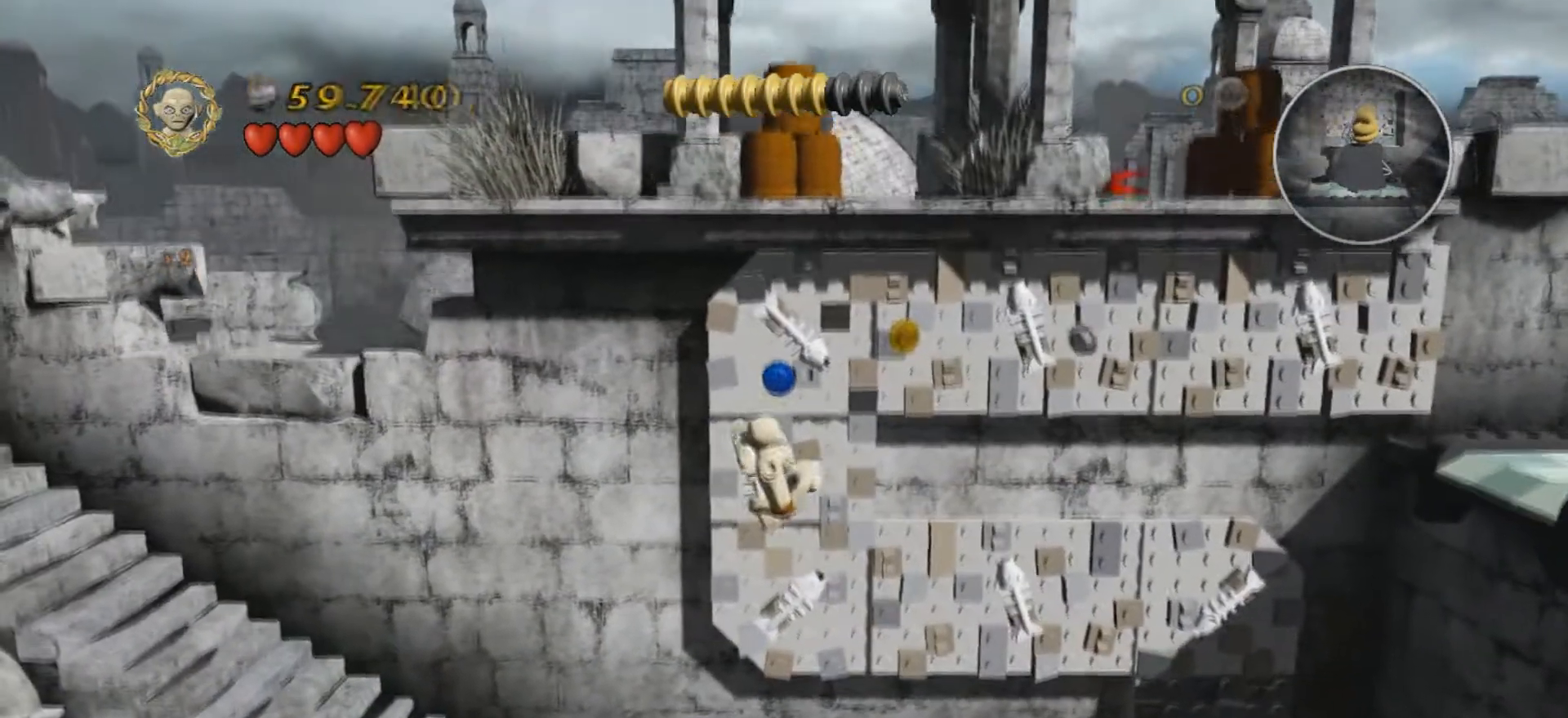
{"keys": ["w"], "events": []}
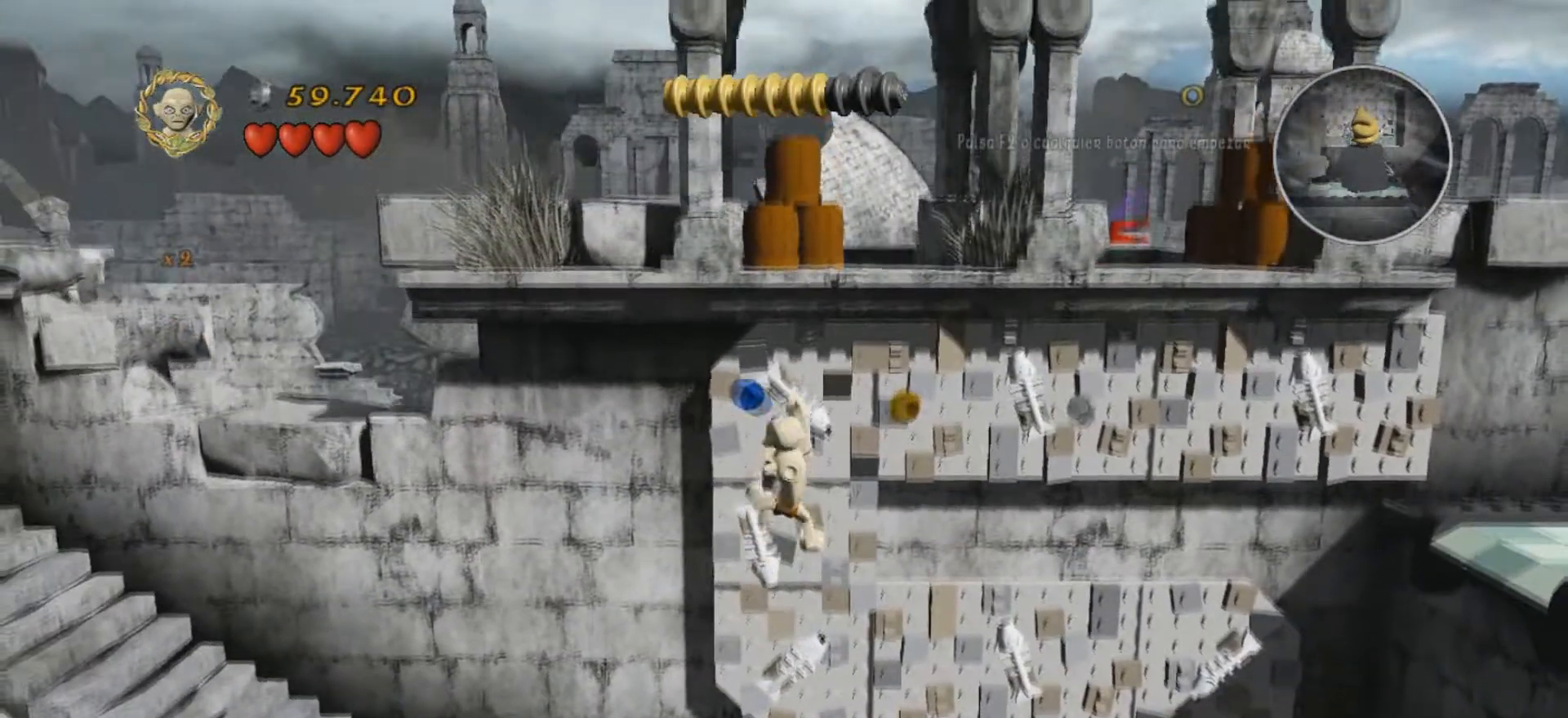
{"keys": ["d"], "events": [[134, "d", "down"], [367, "w", "up"]]}
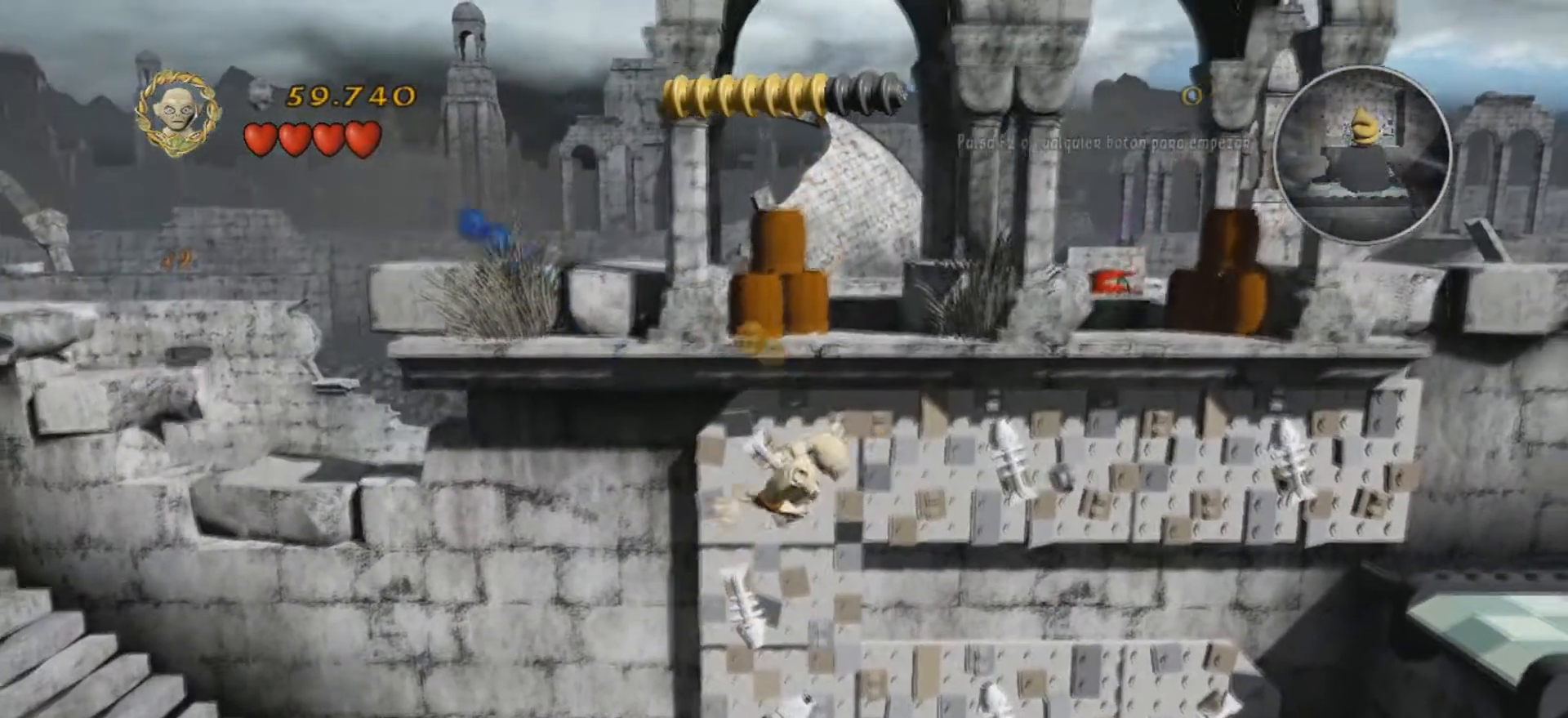
{"keys": ["d"], "events": []}
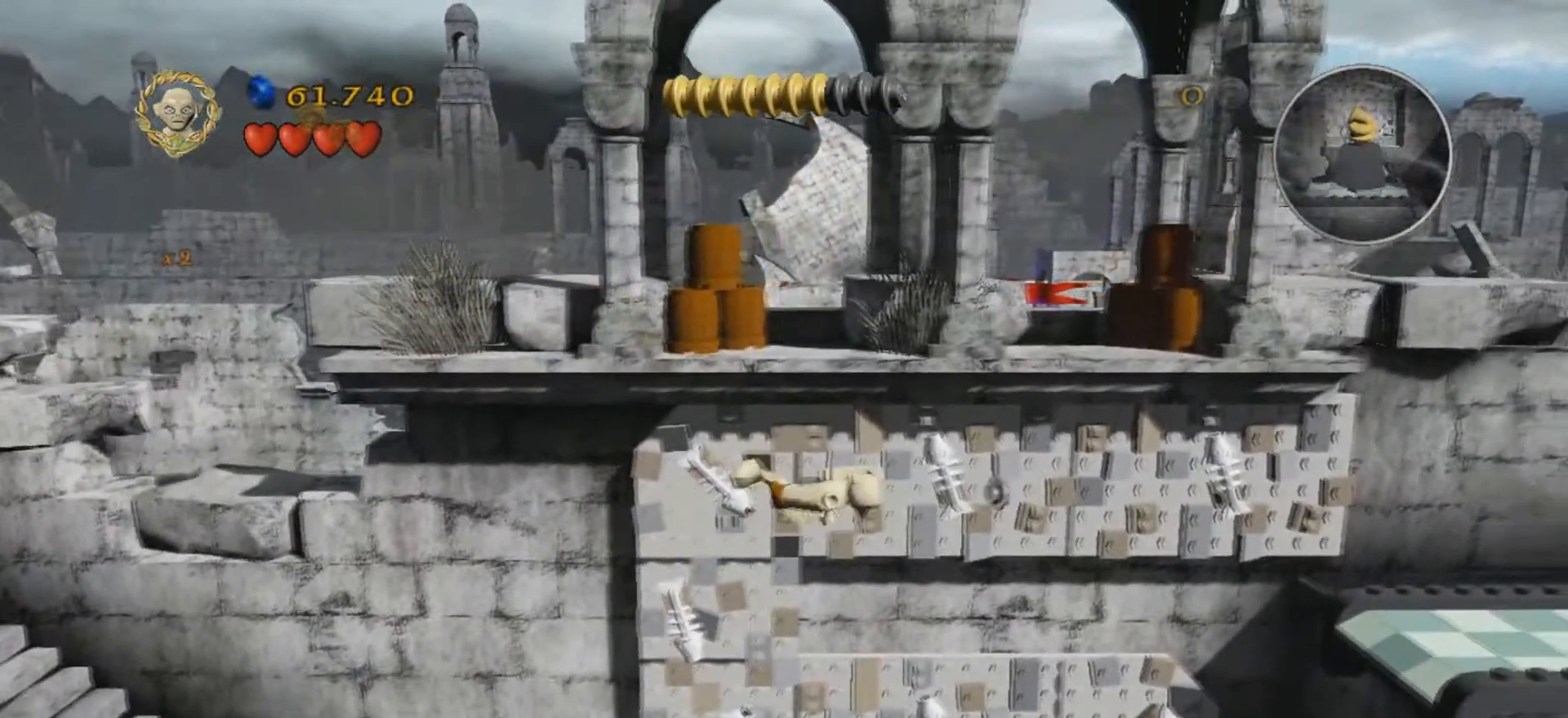
{"keys": ["d"], "events": []}
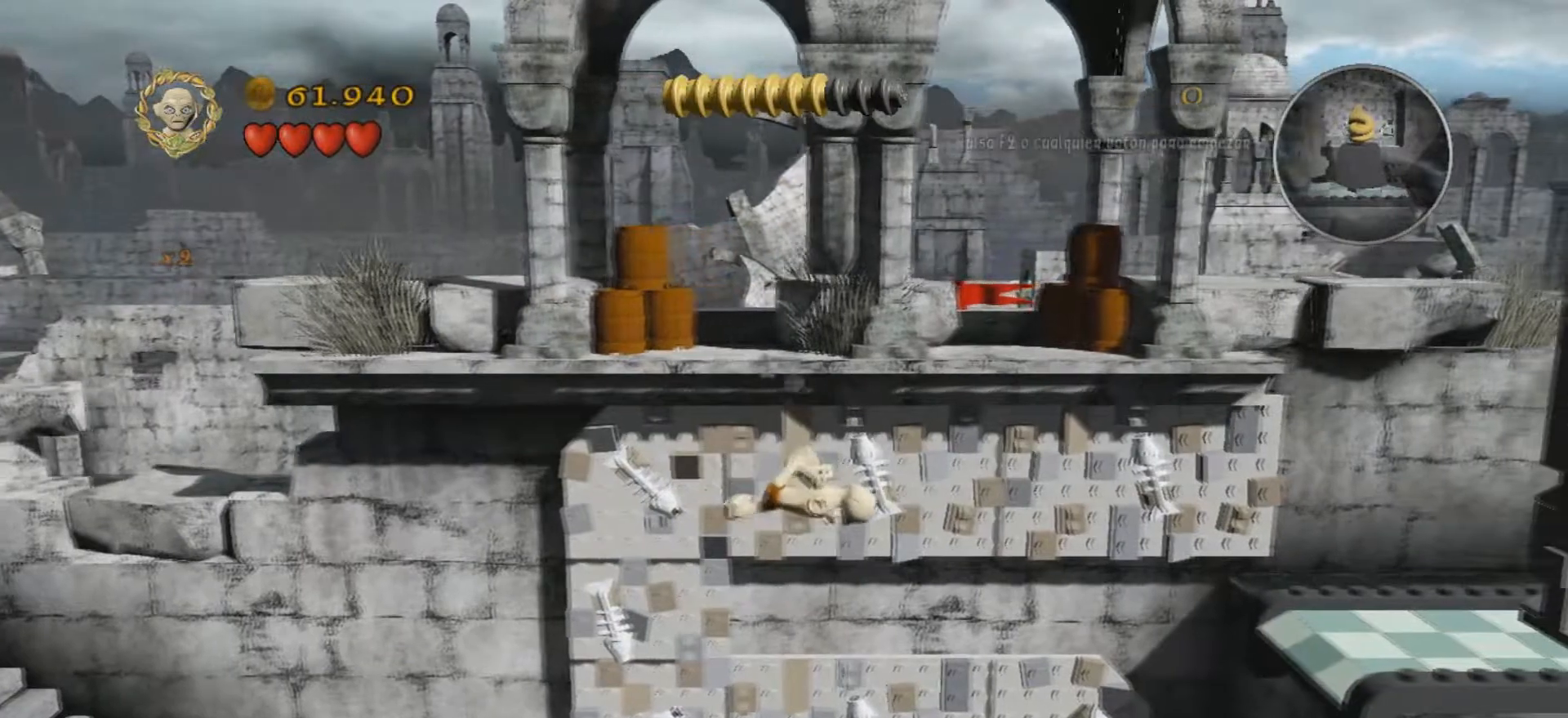
{"keys": ["d"], "events": []}
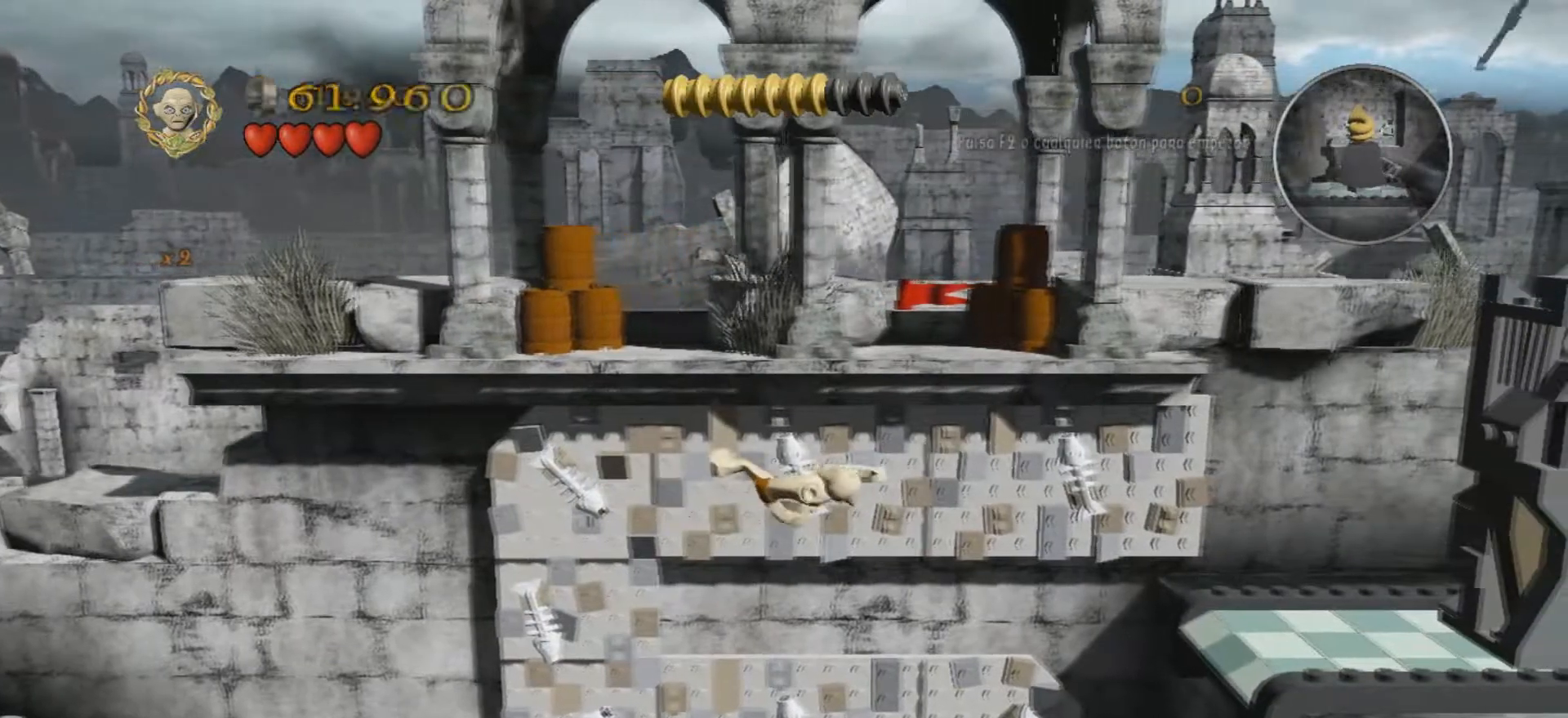
{"keys": ["d"], "events": []}
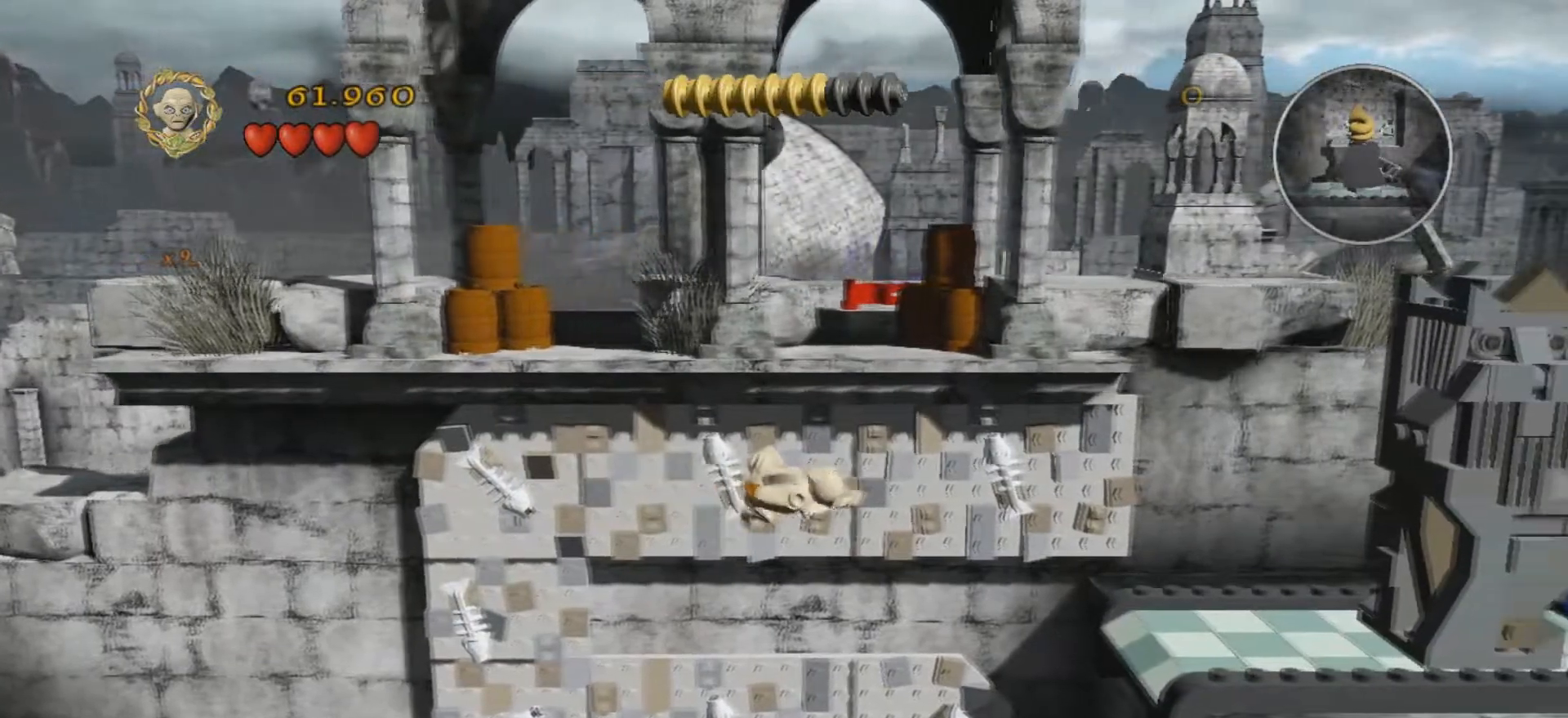
{"keys": ["d"], "events": []}
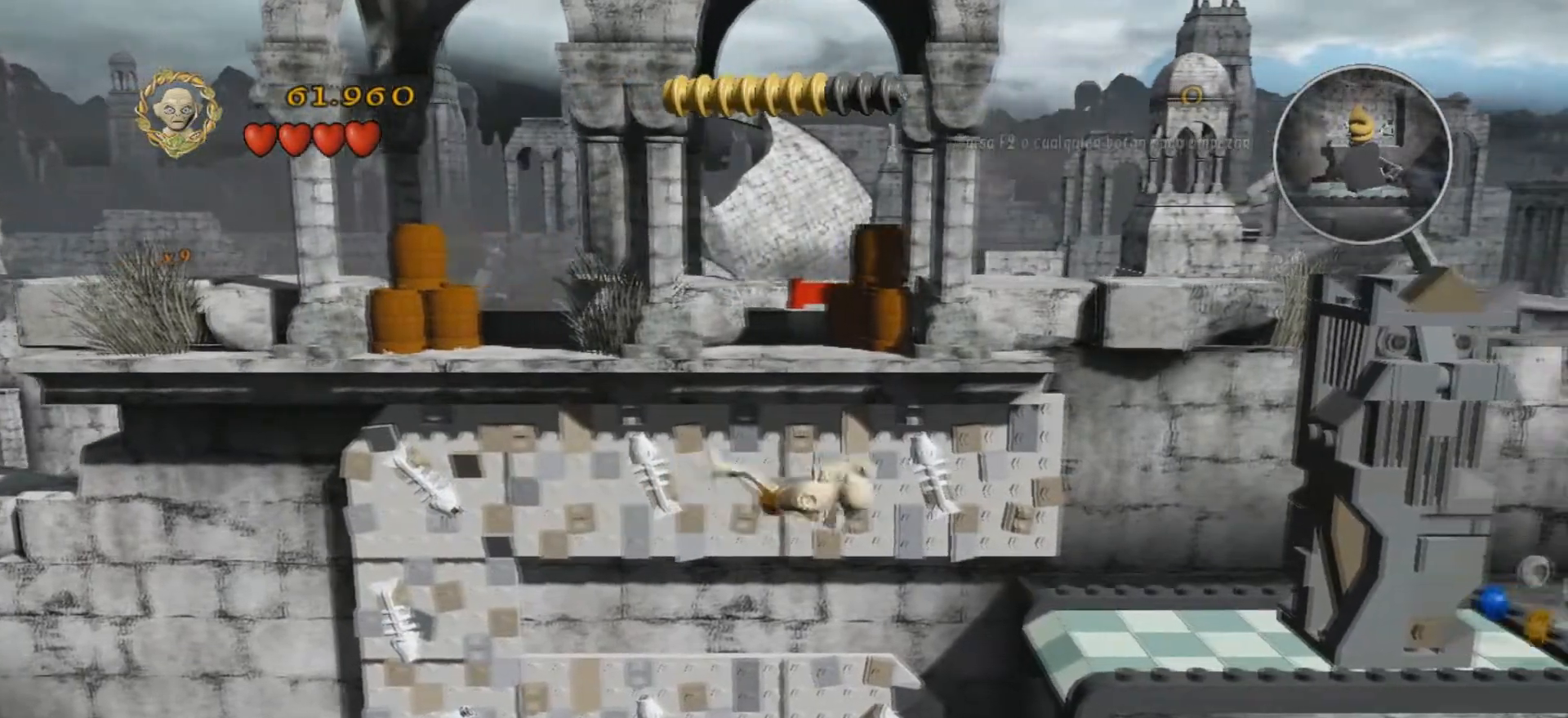
{"keys": ["d"], "events": []}
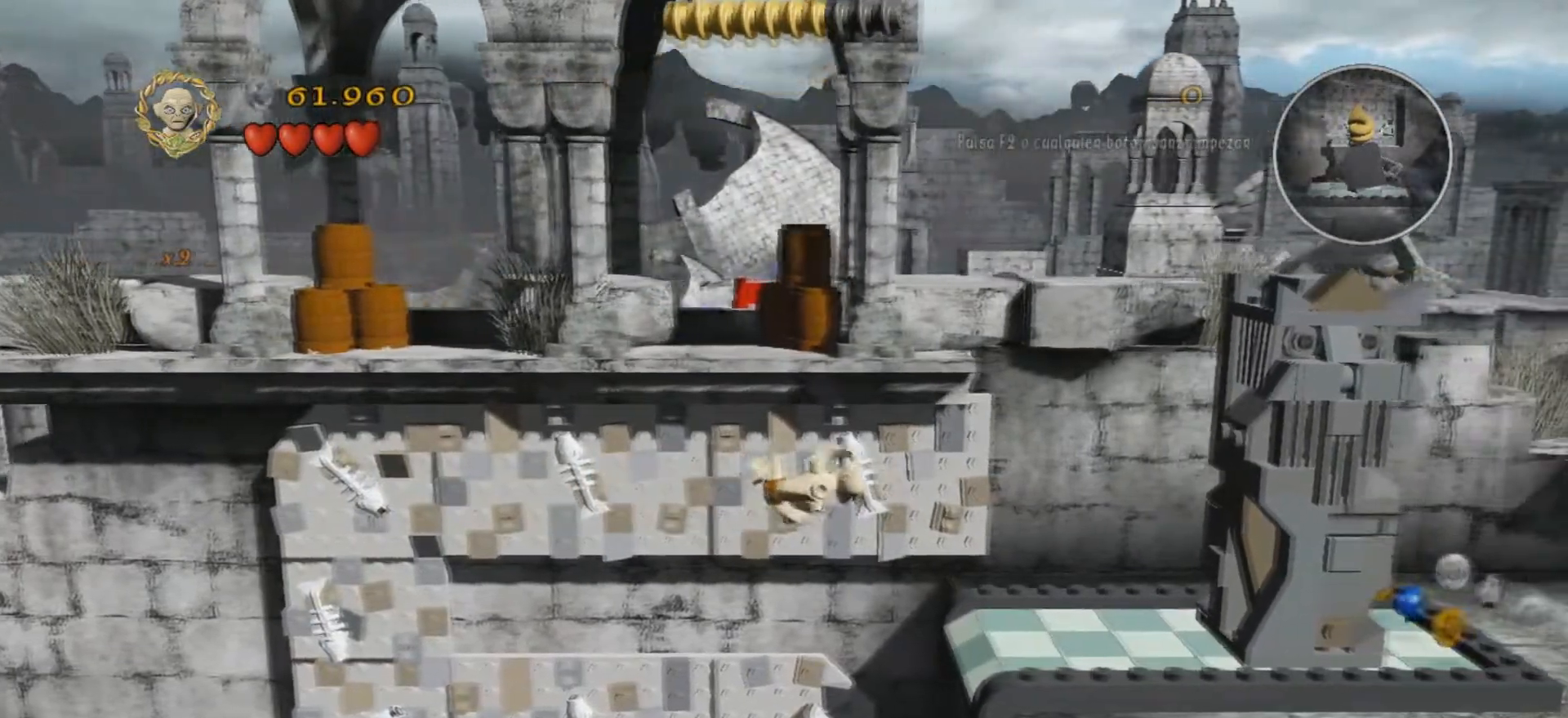
{"keys": ["d"], "events": []}